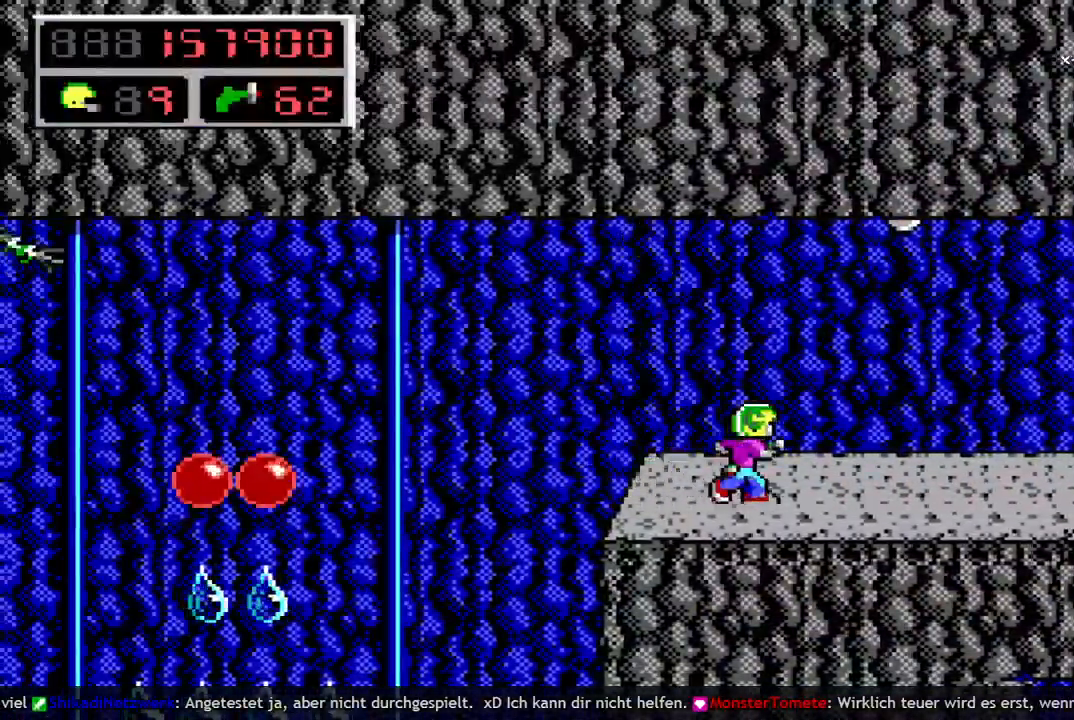
Gameplay with keyboard; each line is a JSON object with the keys held at the frame after it. "events" lists presses ("down") and releases ("up") of "a", "bomb", "d", "down", "left", "q", "right", "s", "space", "up" and "w" between this image and that frame as [ms after this image, input, new state], when the widget could be followed in between. No other keys are recorded. Mouse input is not recorded. Key names are as the overlay labels them; some are game actions (e.g. jump) rather than physical keys.
{"keys": ["right"], "events": []}
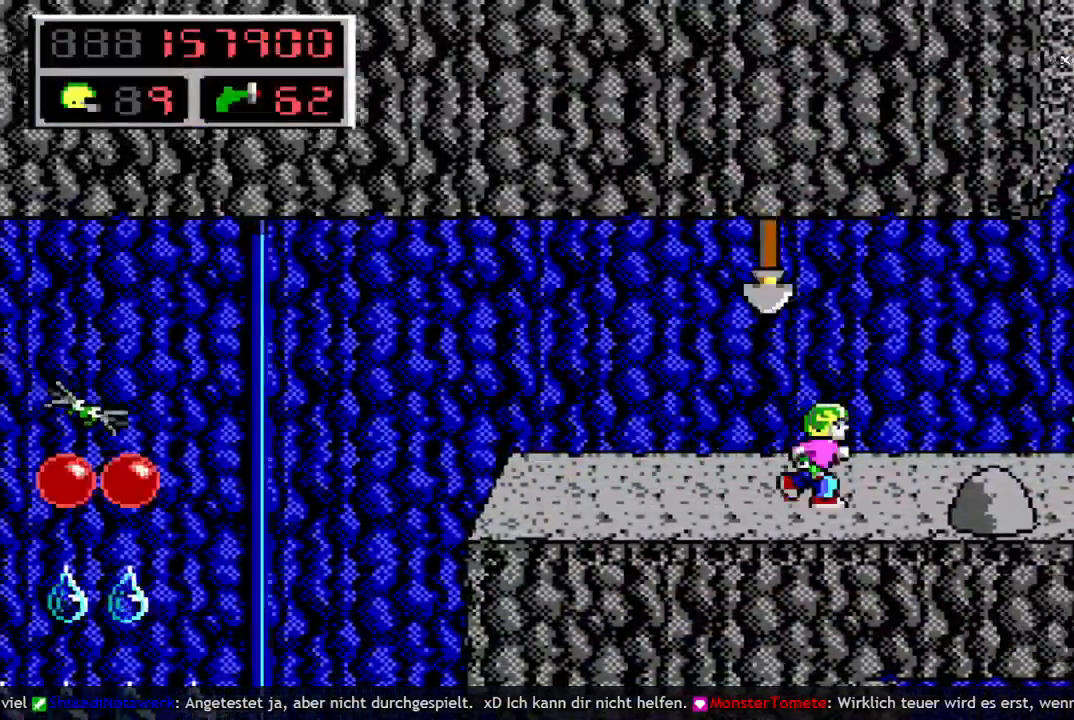
{"keys": ["q", "right", "space"], "events": [[467, "q", "down"], [500, "space", "down"]]}
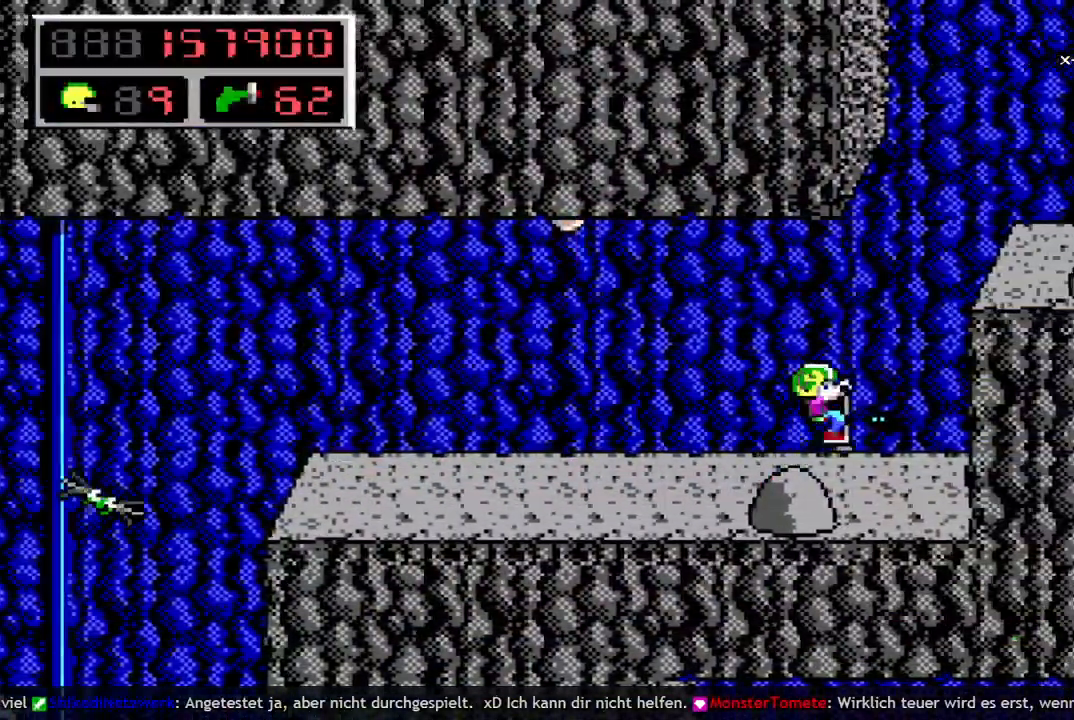
{"keys": ["right"], "events": [[50, "q", "up"], [150, "q", "down"], [383, "q", "up"], [383, "space", "up"]]}
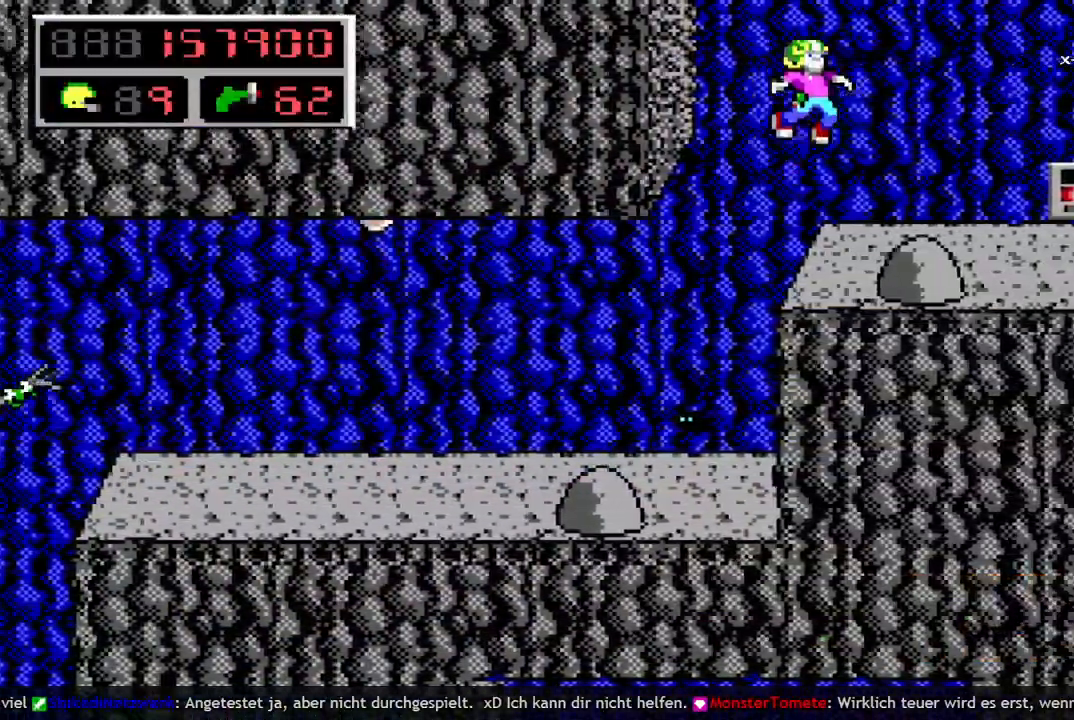
{"keys": ["right"], "events": []}
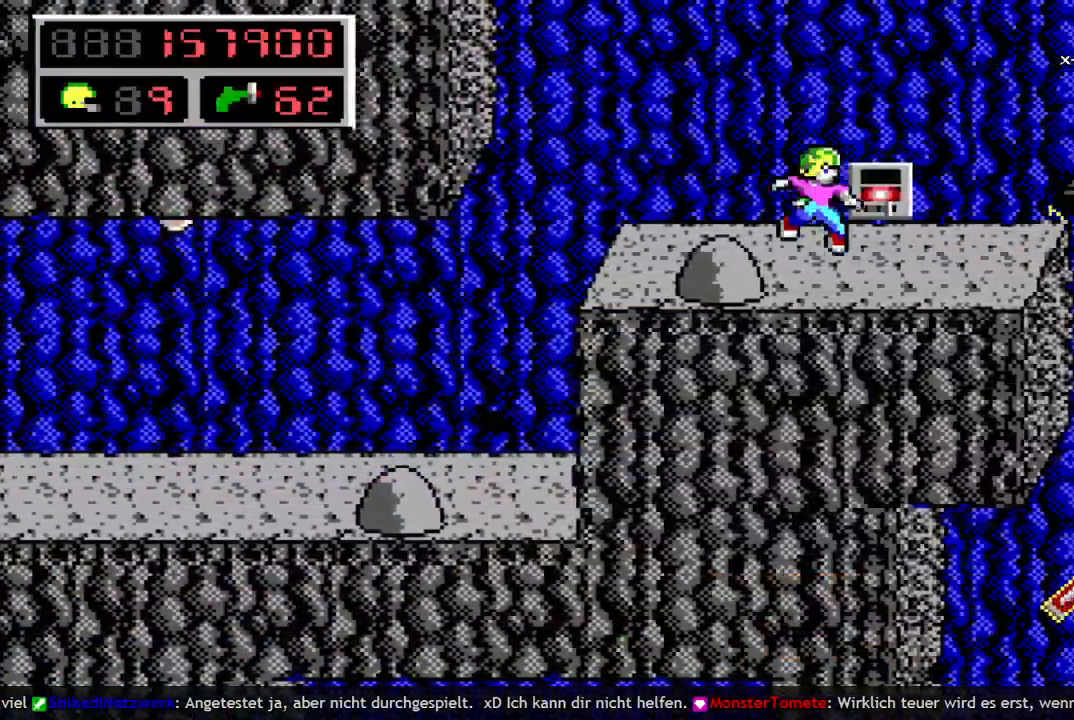
{"keys": ["right"], "events": [[83, "up", "down"], [217, "up", "up"]]}
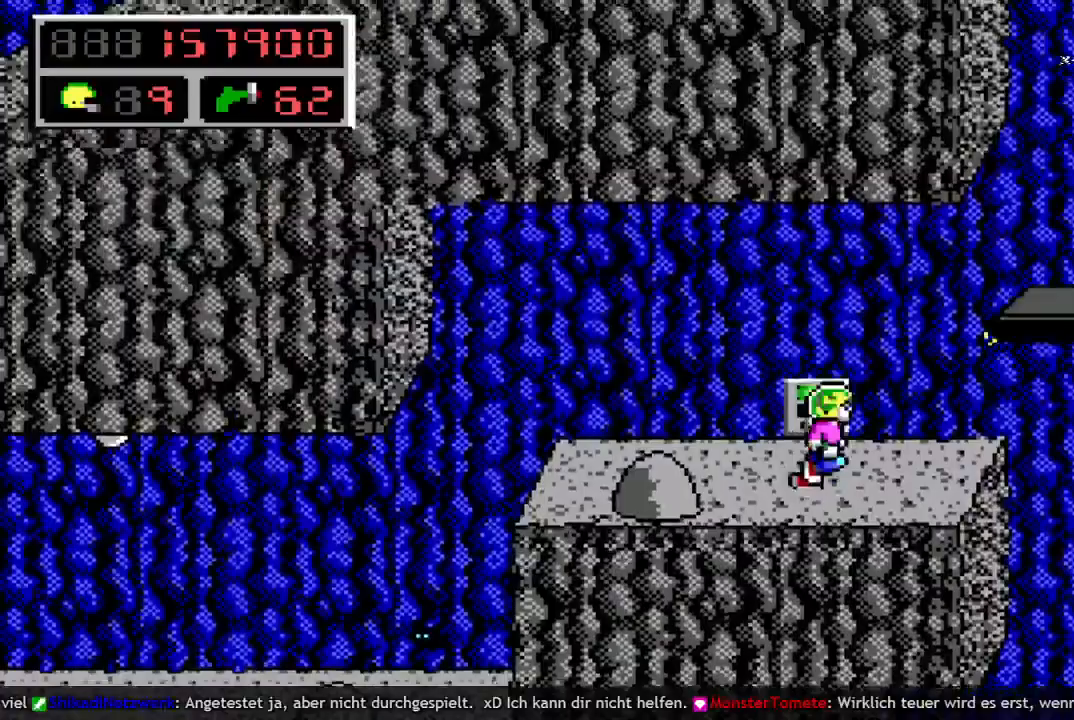
{"keys": ["q", "right", "space"], "events": [[283, "q", "down"], [283, "space", "down"], [383, "q", "up"], [467, "q", "down"]]}
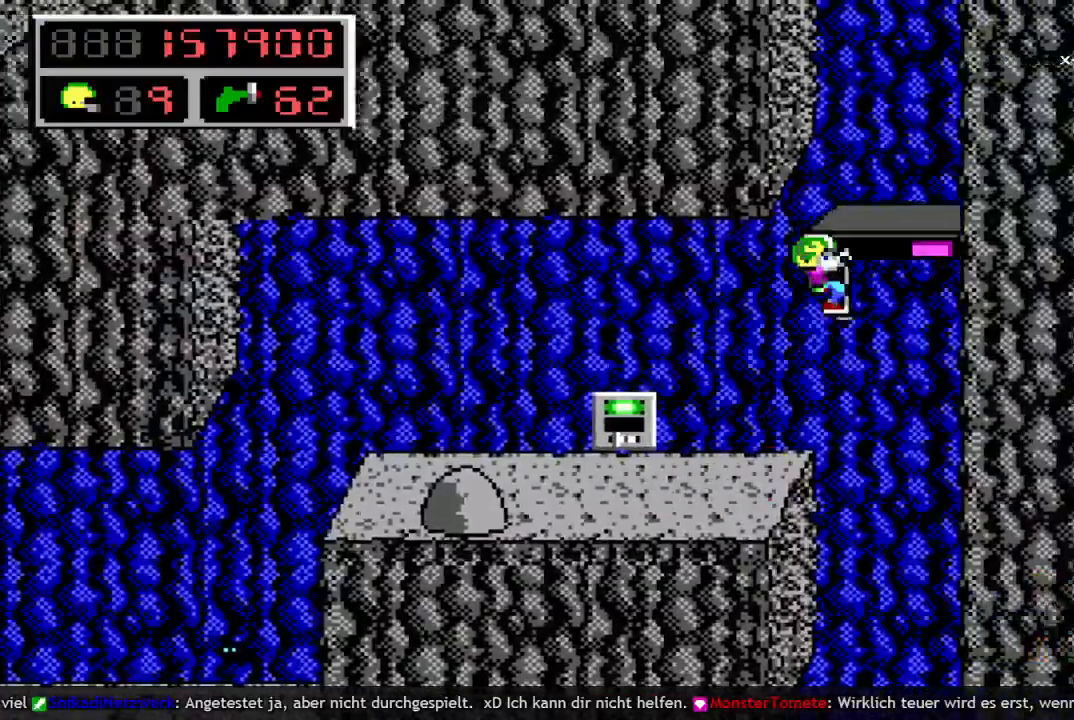
{"keys": ["left"], "events": [[117, "right", "up"], [167, "left", "down"], [200, "q", "up"], [200, "space", "up"]]}
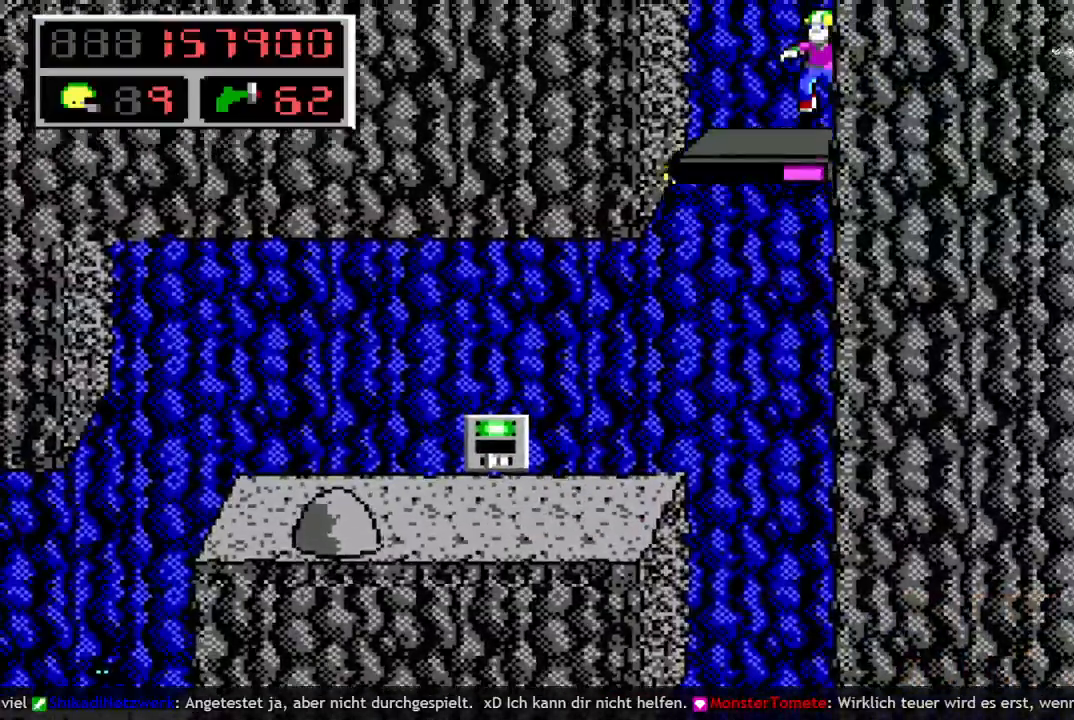
{"keys": [], "events": [[33, "left", "up"]]}
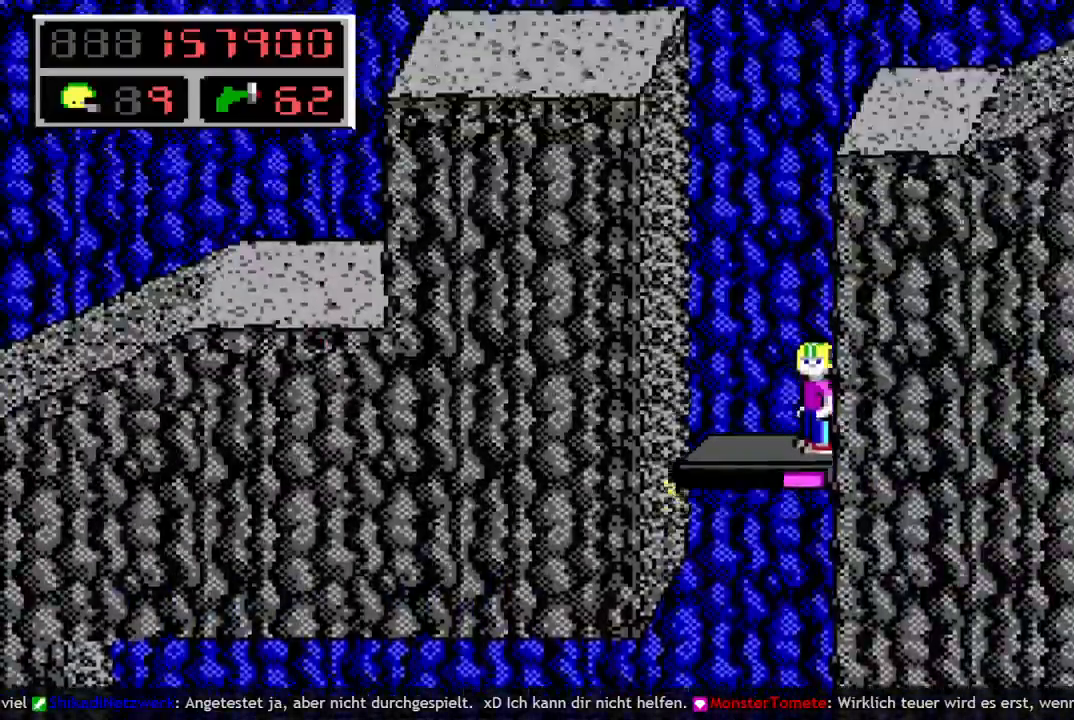
{"keys": ["q", "right"], "events": [[183, "q", "down"], [233, "space", "down"], [283, "q", "up"], [383, "q", "down"], [467, "right", "down"], [467, "space", "up"]]}
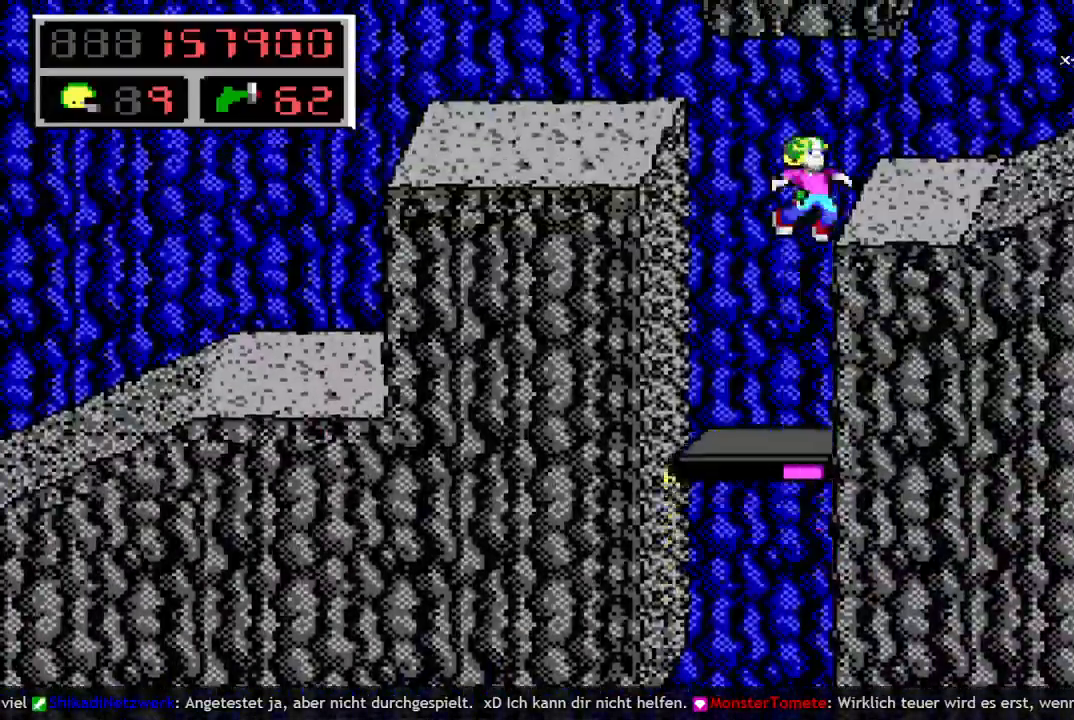
{"keys": ["right"], "events": [[17, "q", "up"], [150, "q", "down"], [250, "q", "up"]]}
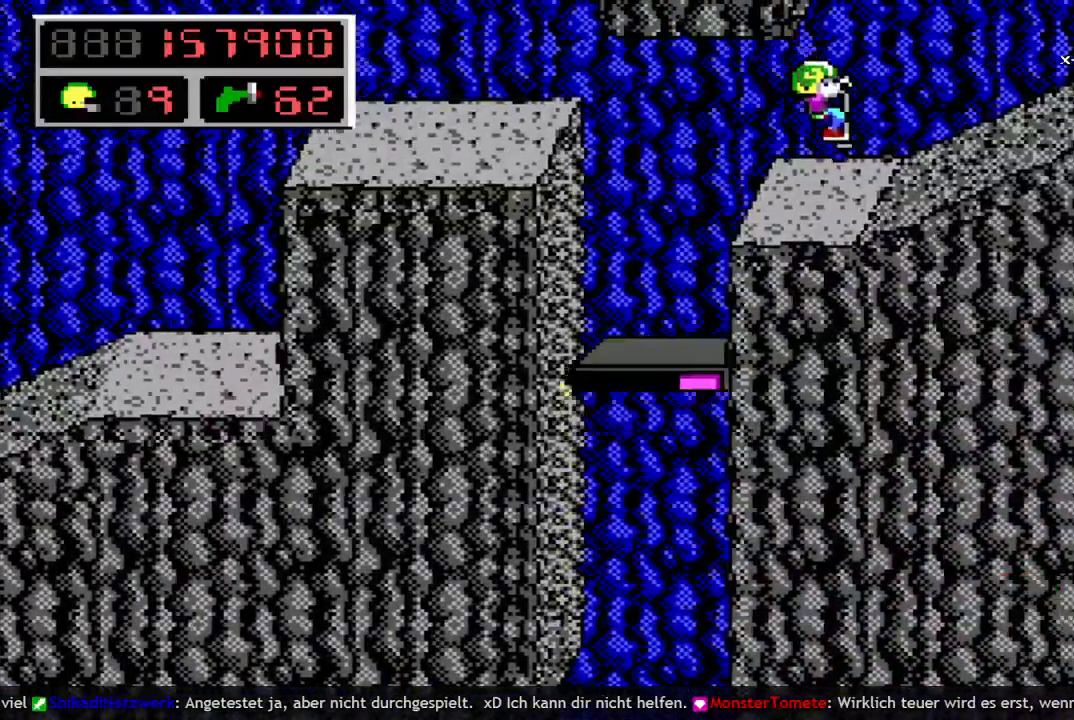
{"keys": ["right"], "events": []}
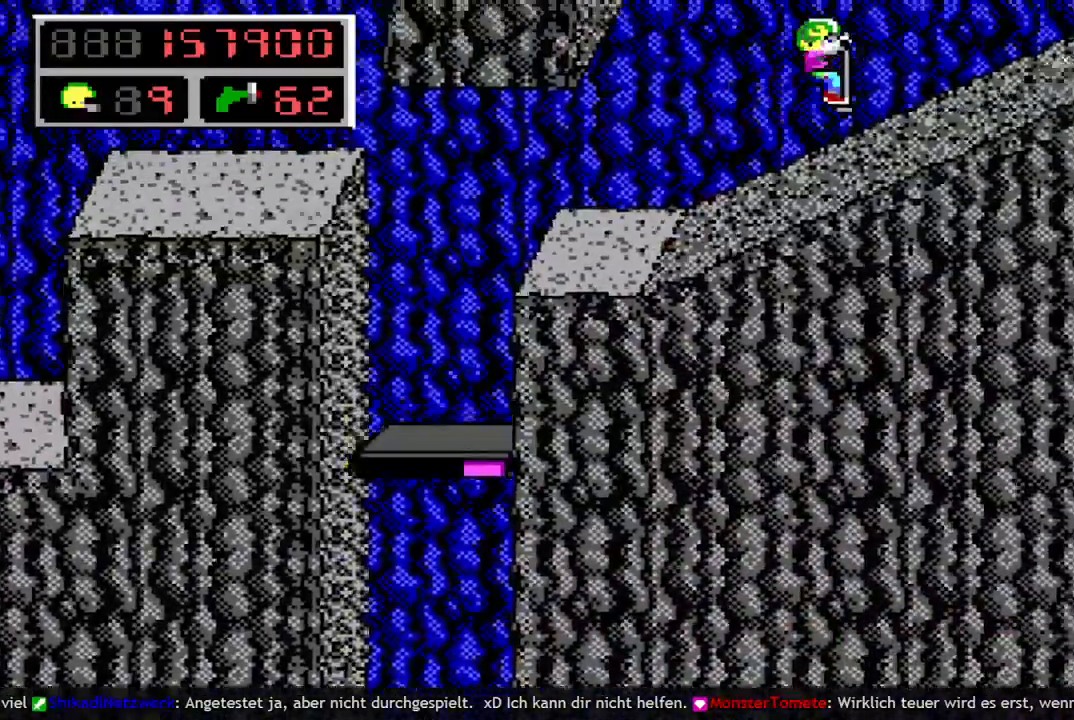
{"keys": ["right"], "events": []}
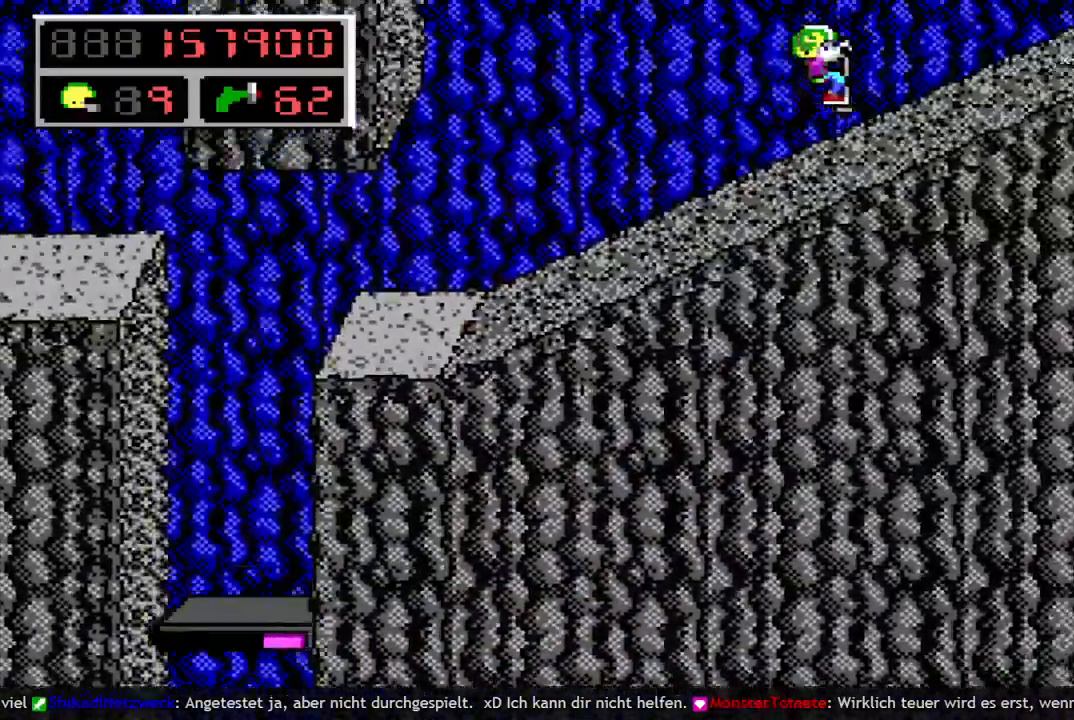
{"keys": ["right"], "events": []}
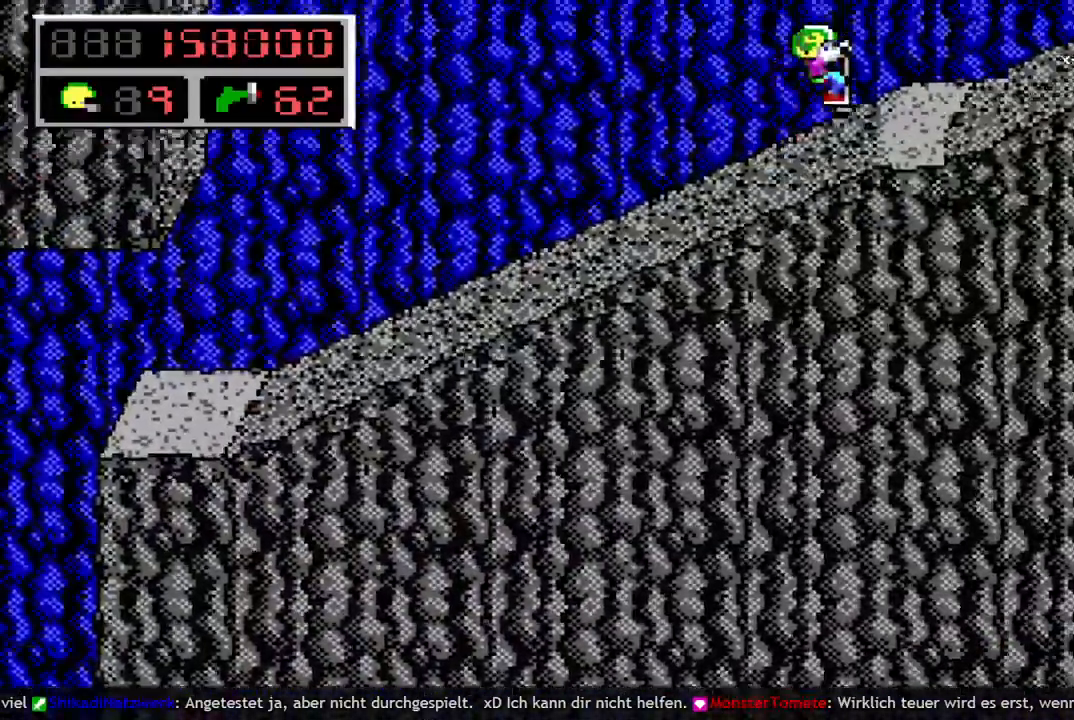
{"keys": ["right"], "events": []}
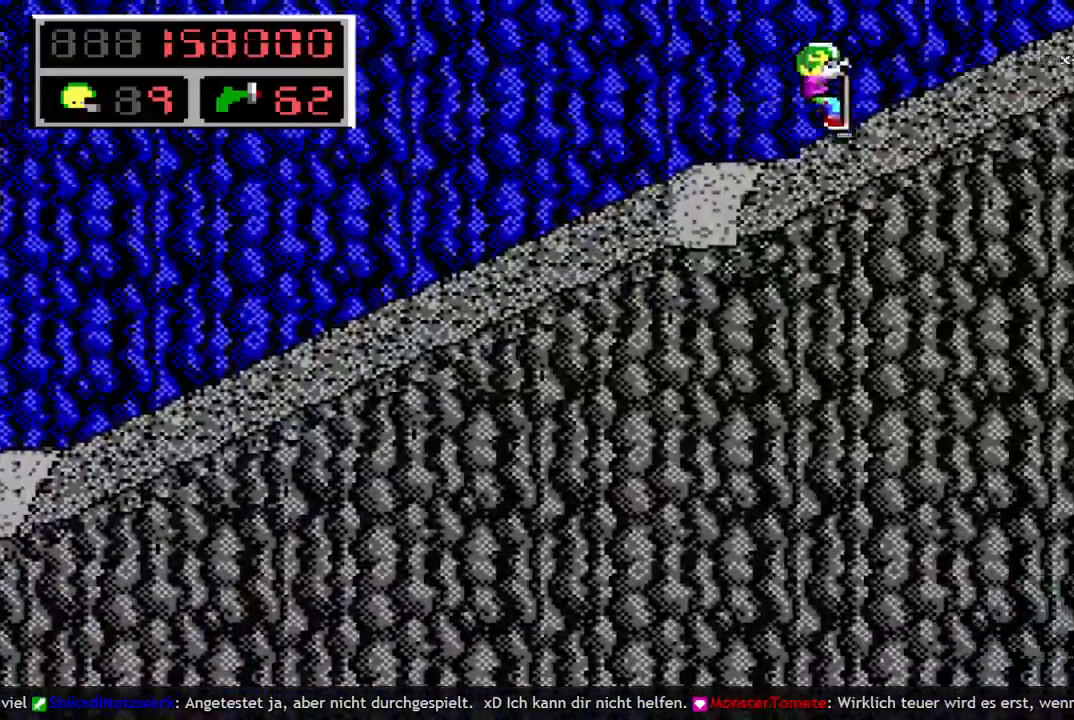
{"keys": ["right"], "events": []}
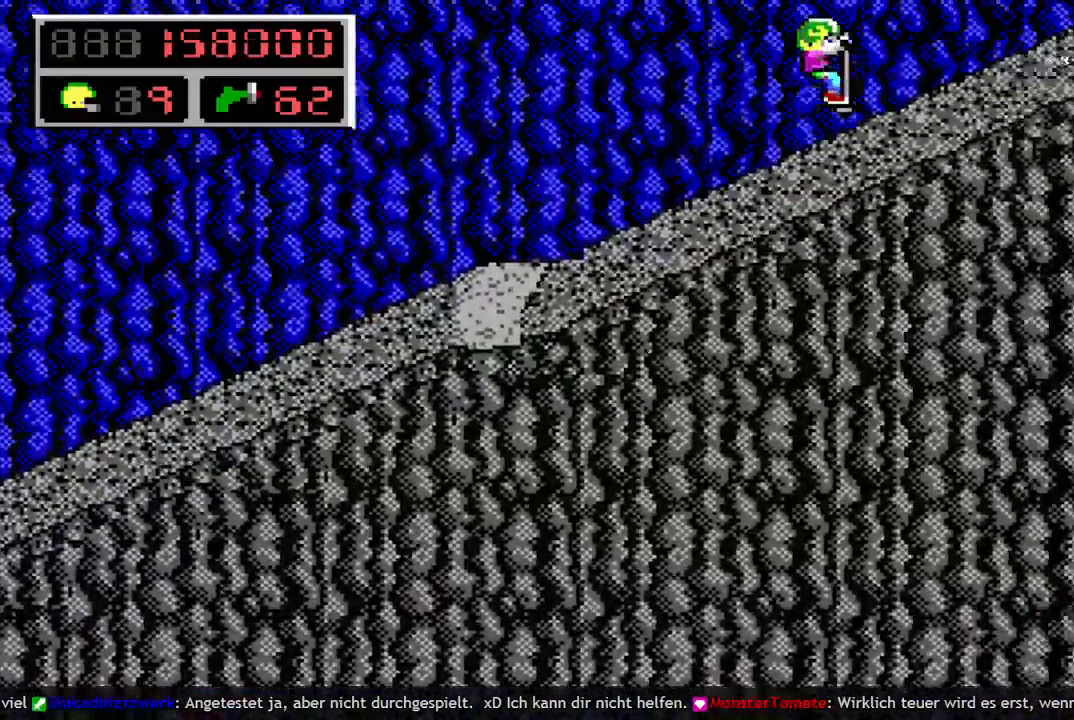
{"keys": [], "events": [[250, "right", "up"]]}
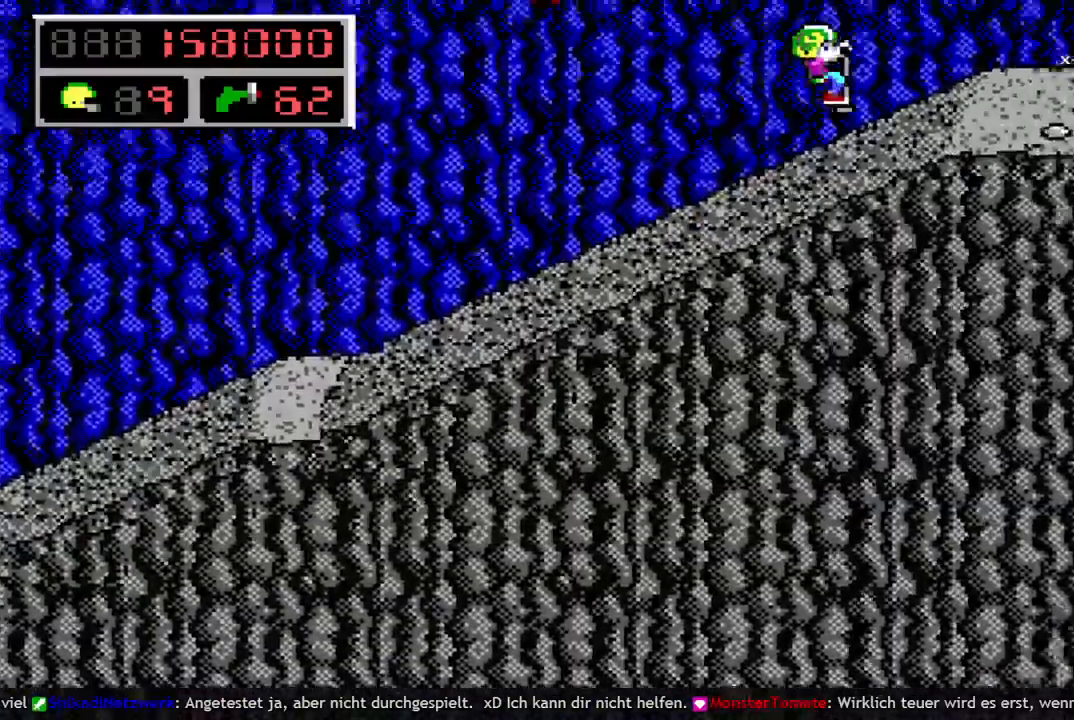
{"keys": ["space"], "events": [[217, "space", "down"]]}
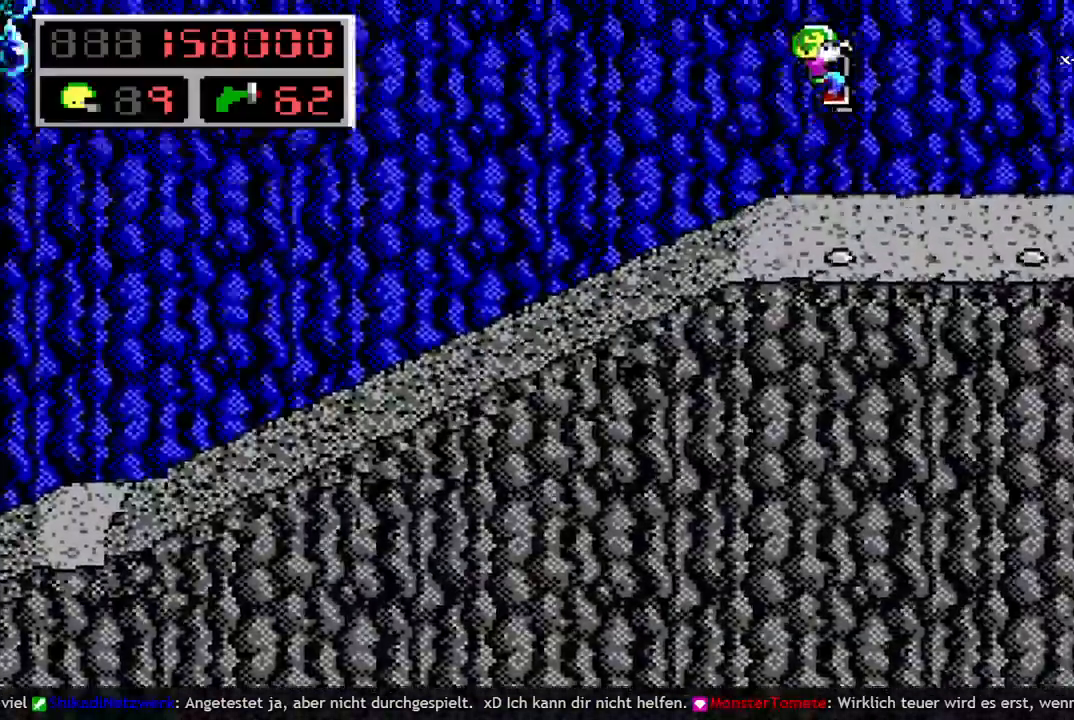
{"keys": [], "events": [[133, "space", "up"]]}
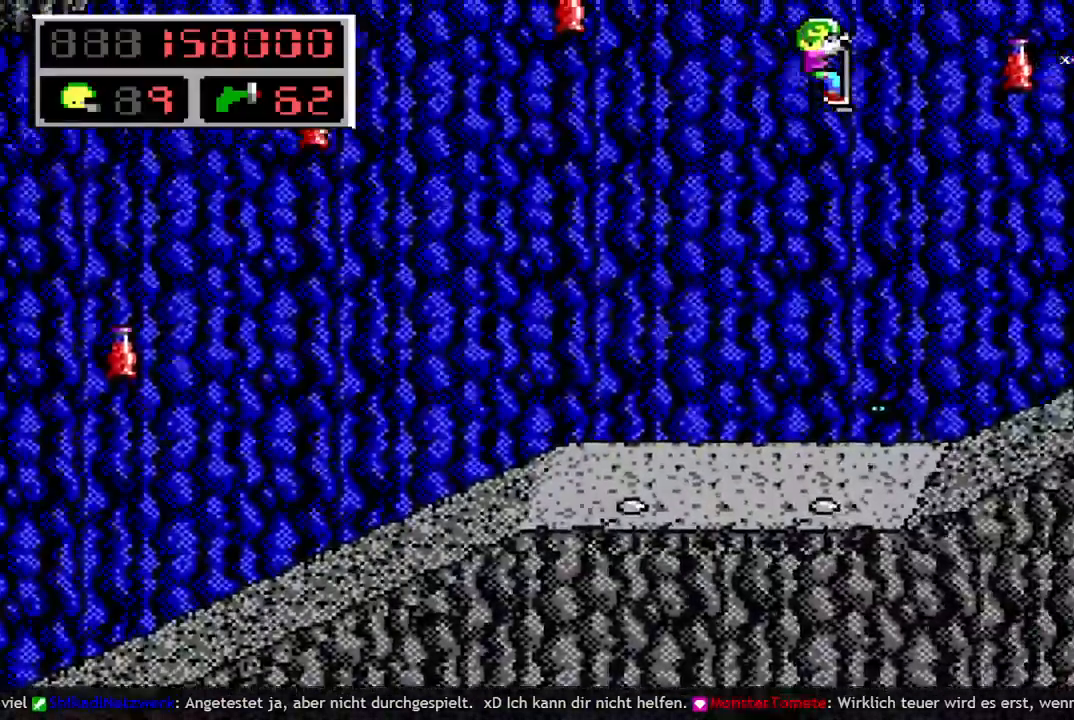
{"keys": ["right"], "events": [[250, "right", "down"]]}
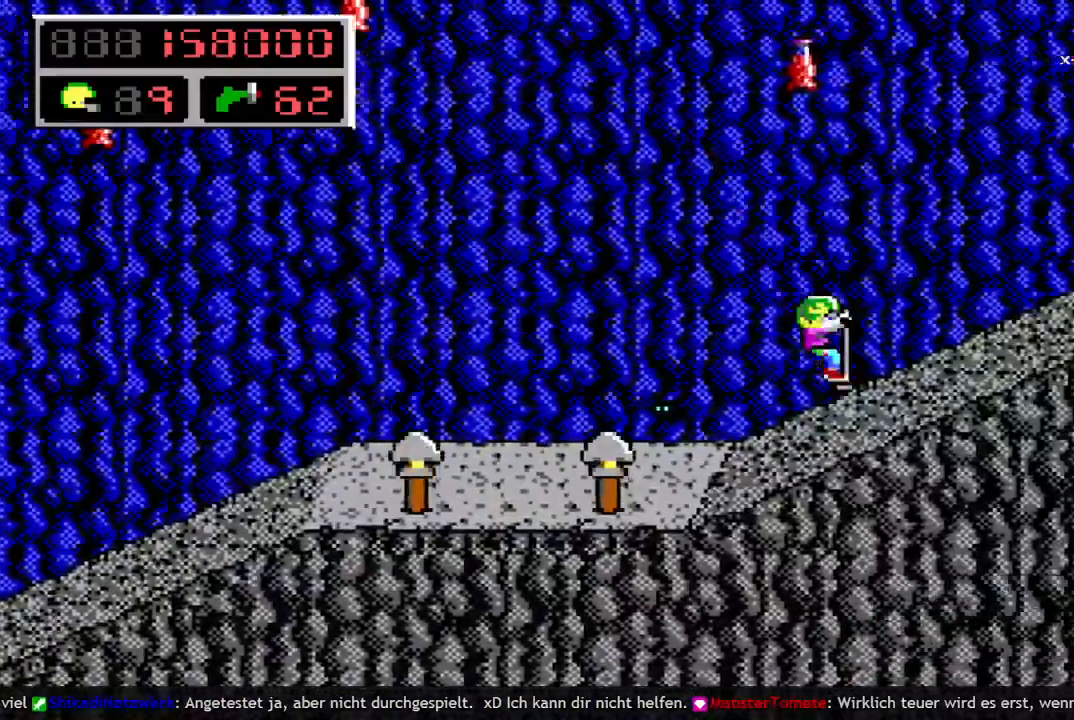
{"keys": ["right"], "events": []}
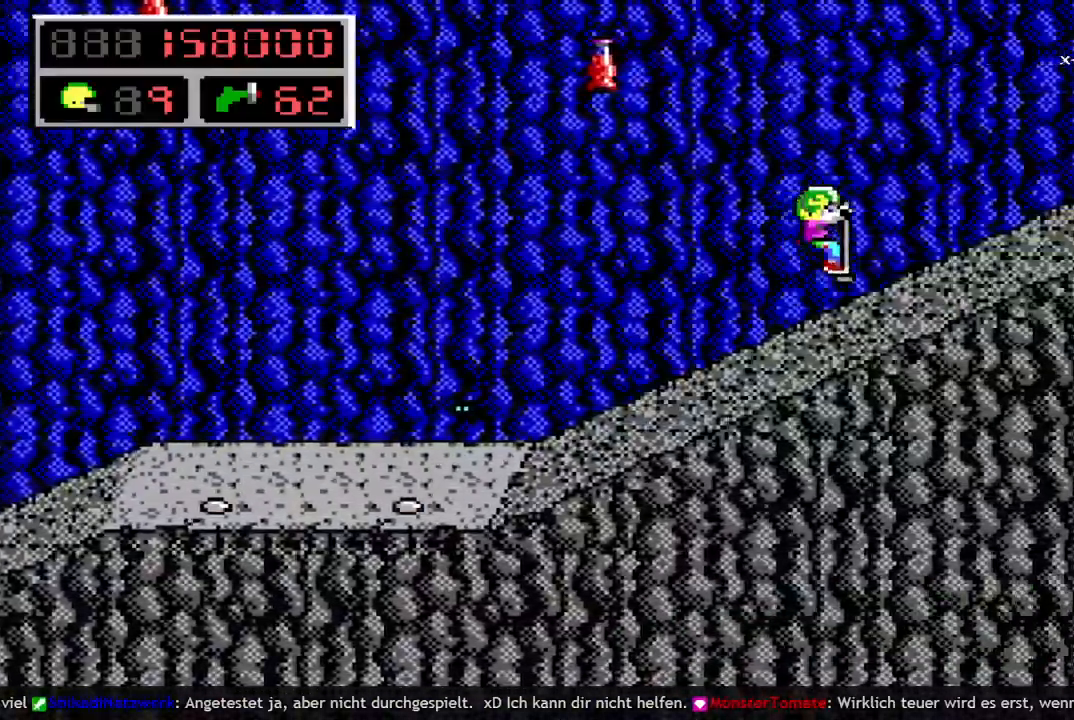
{"keys": ["right"], "events": []}
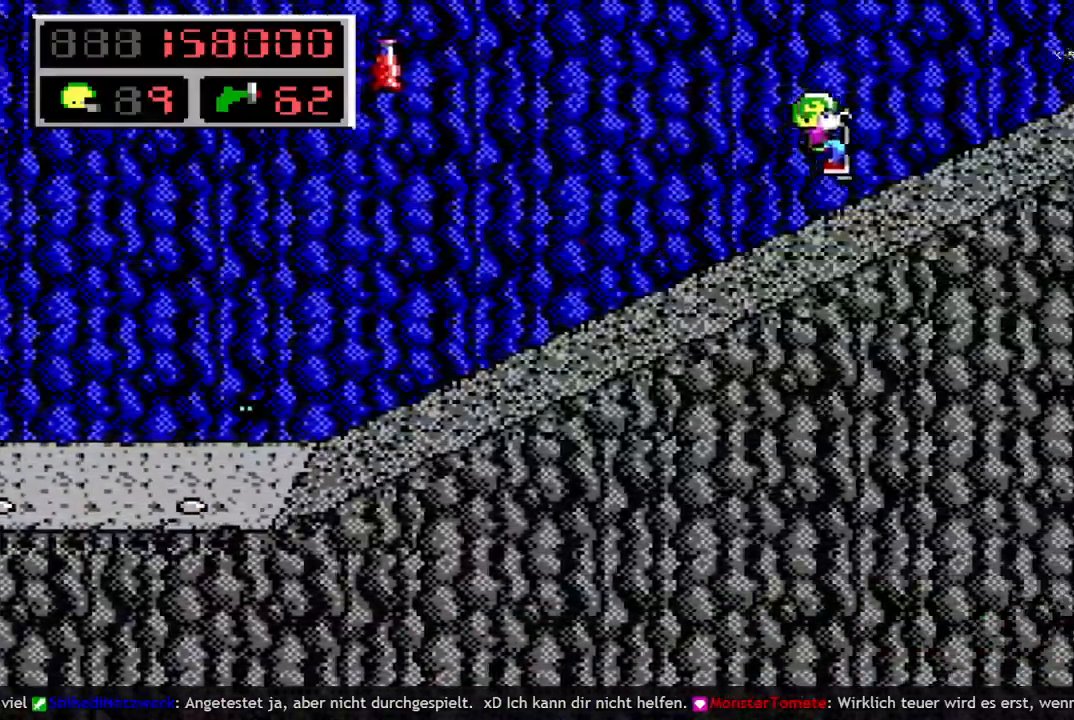
{"keys": ["right"], "events": []}
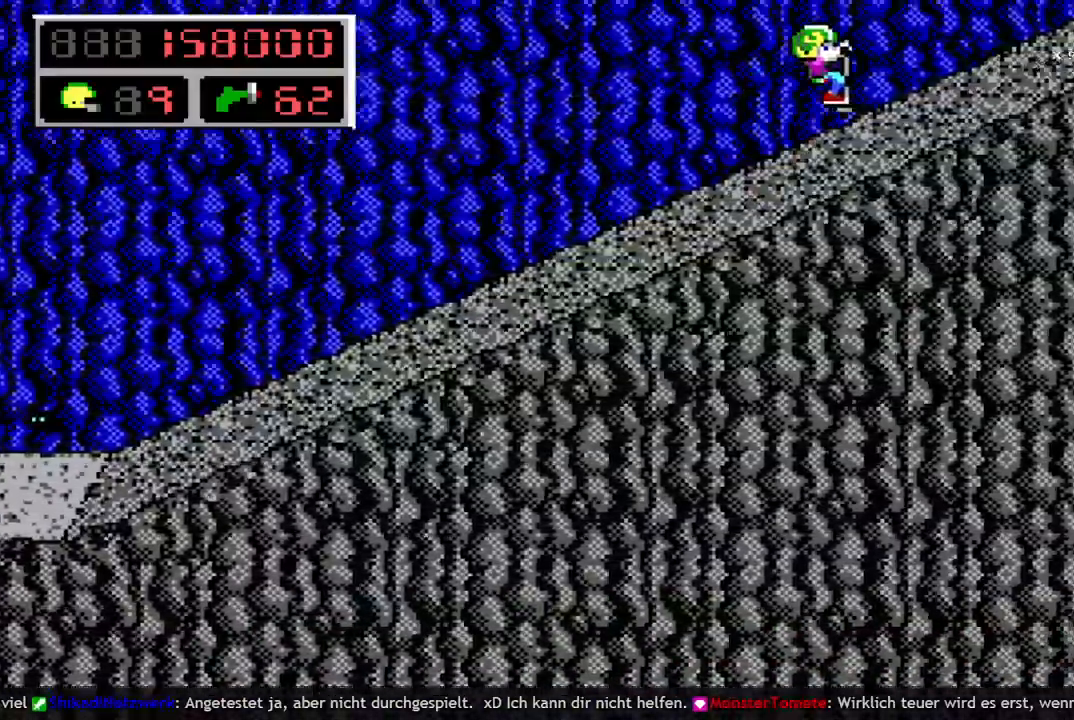
{"keys": ["right"], "events": []}
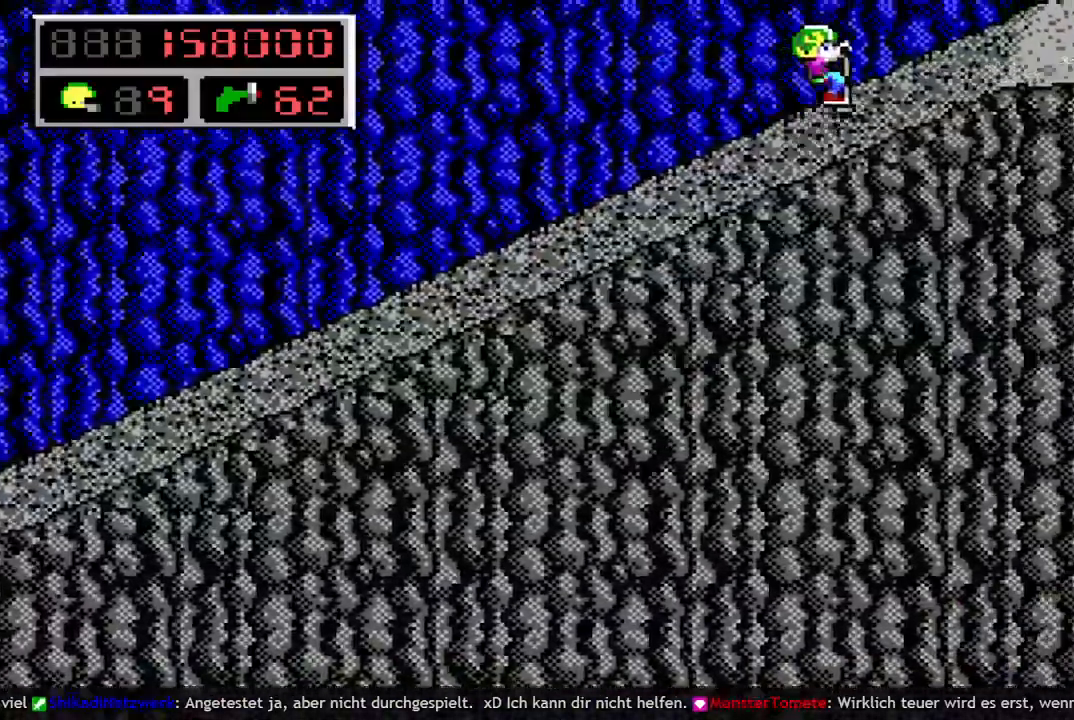
{"keys": ["right"], "events": []}
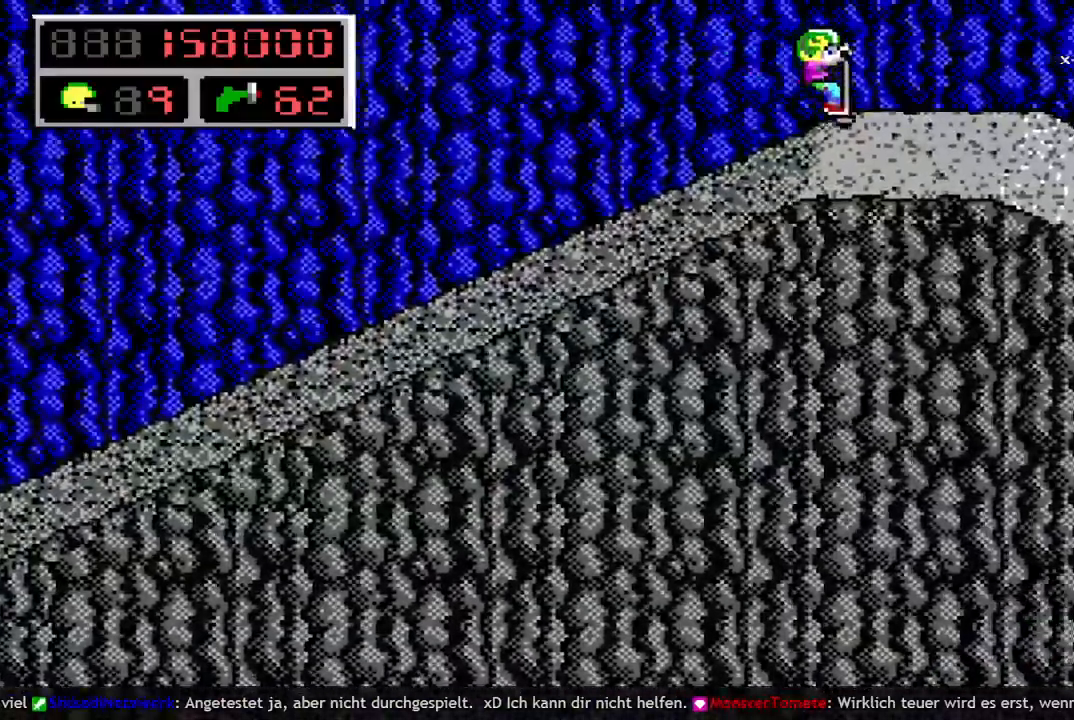
{"keys": ["right"], "events": [[333, "q", "down"], [383, "q", "up"]]}
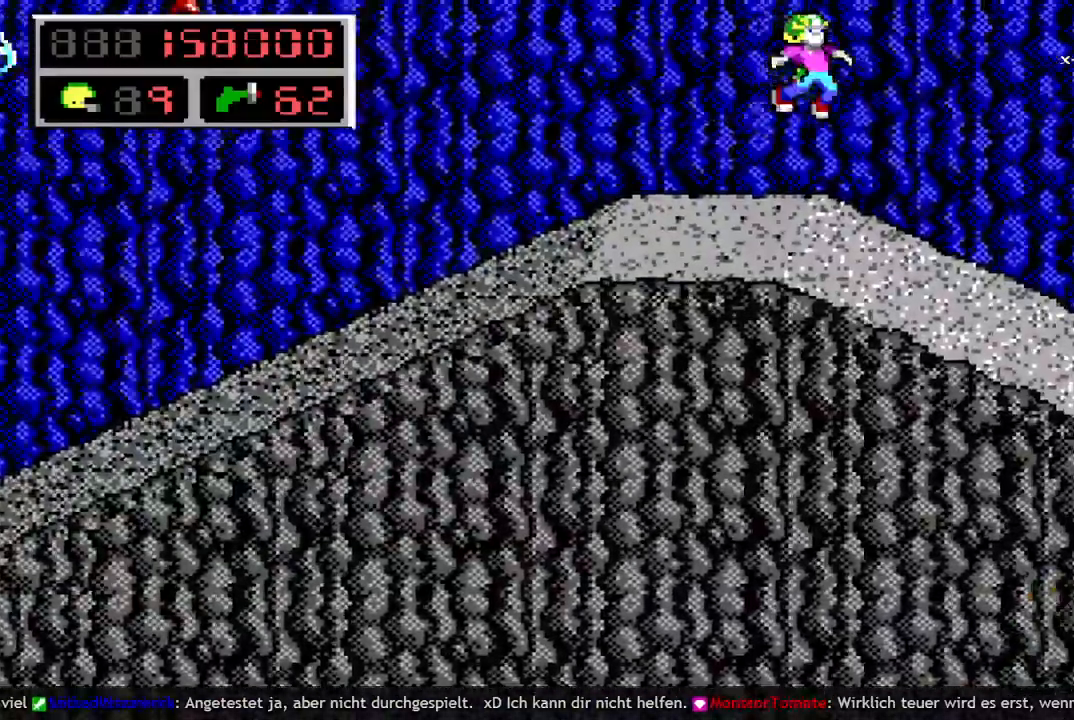
{"keys": ["right", "space"], "events": [[483, "space", "down"]]}
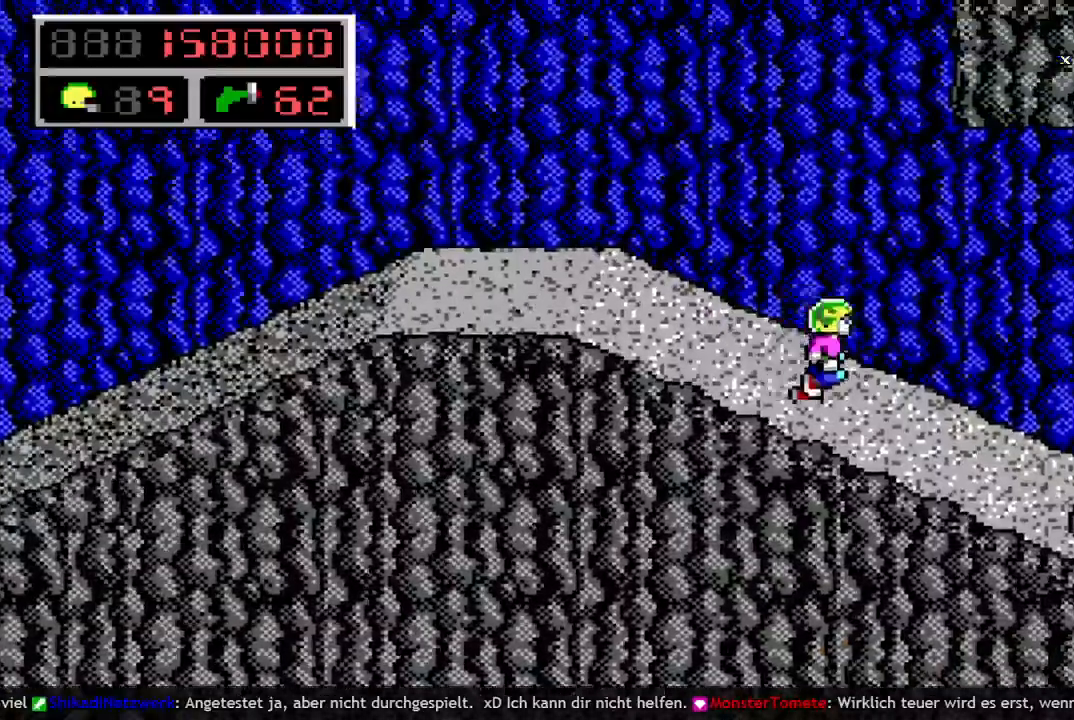
{"keys": ["right"], "events": [[33, "space", "up"], [367, "q", "down"], [417, "q", "up"]]}
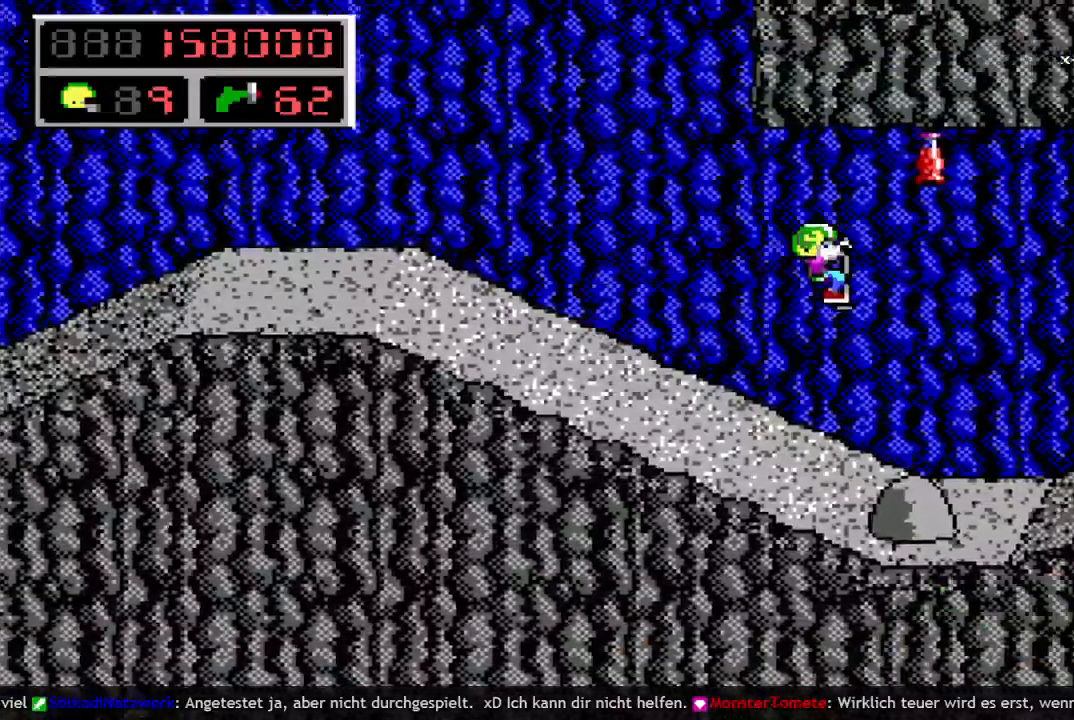
{"keys": ["right"], "events": []}
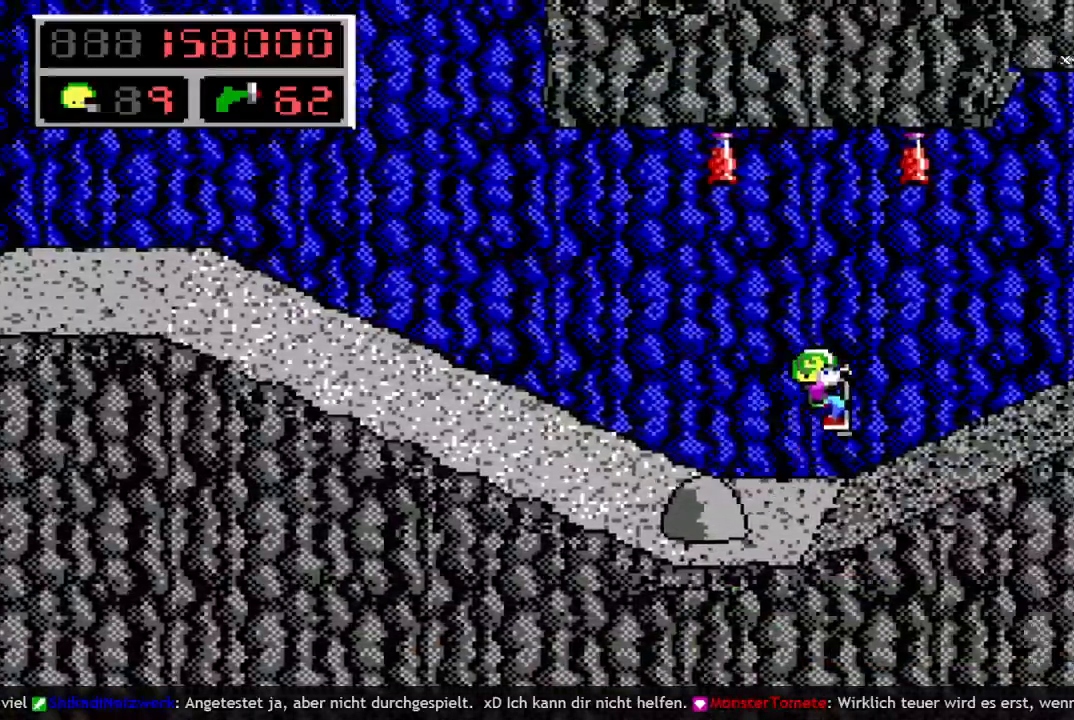
{"keys": ["right"], "events": []}
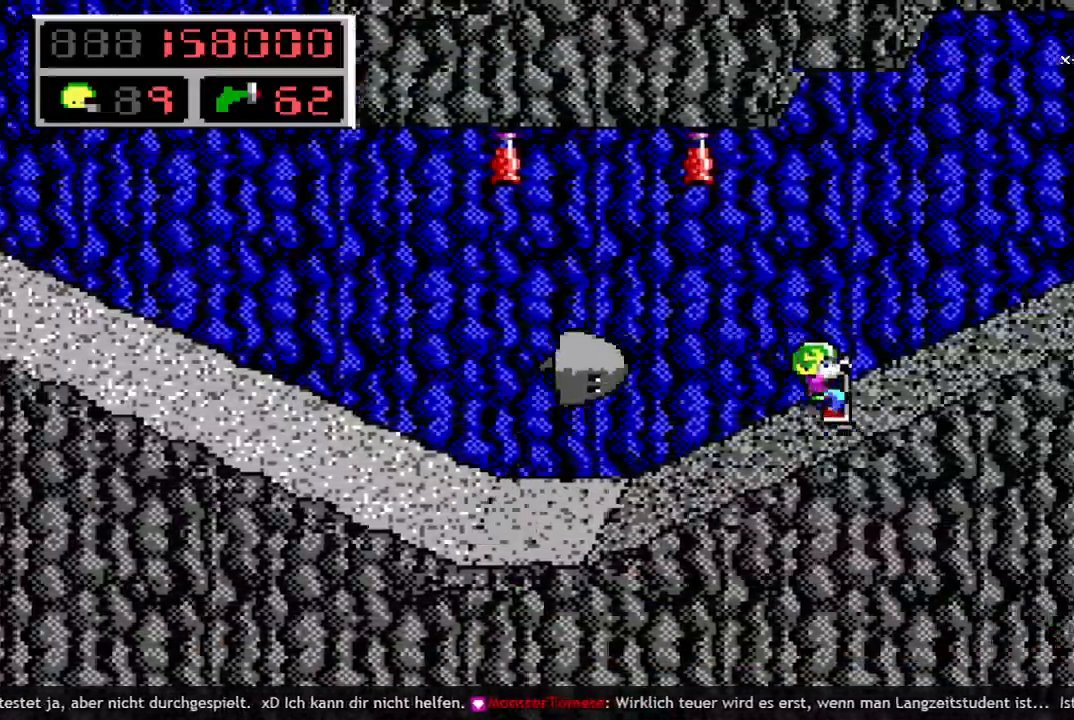
{"keys": ["right"], "events": []}
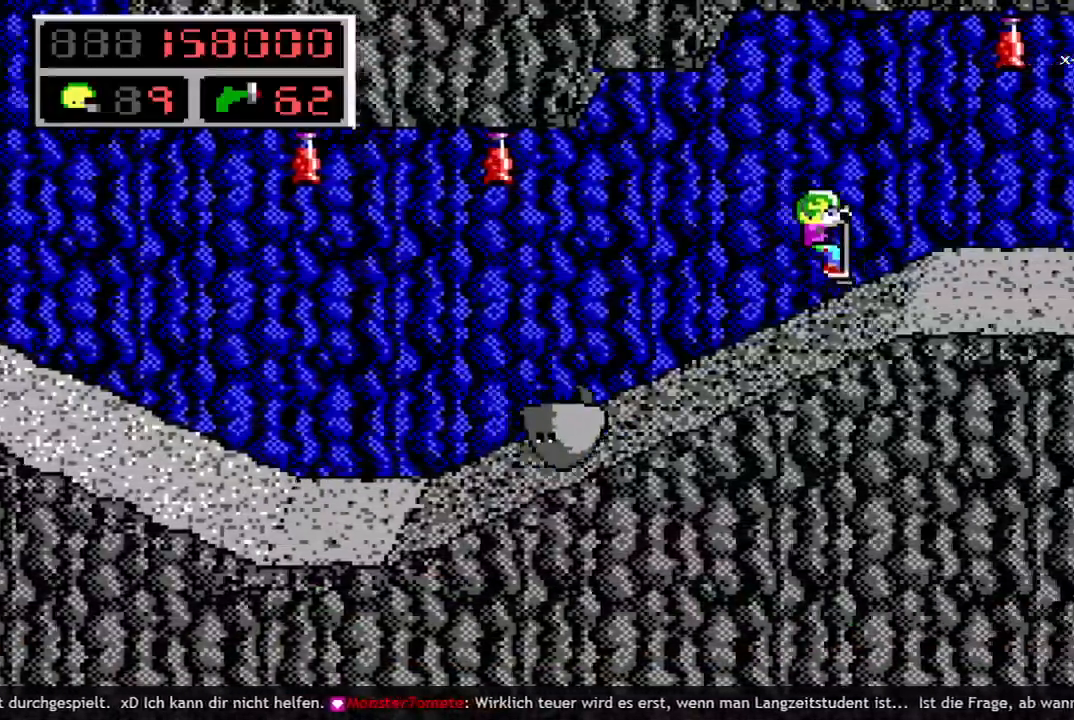
{"keys": ["right"], "events": [[300, "q", "down"], [383, "q", "up"]]}